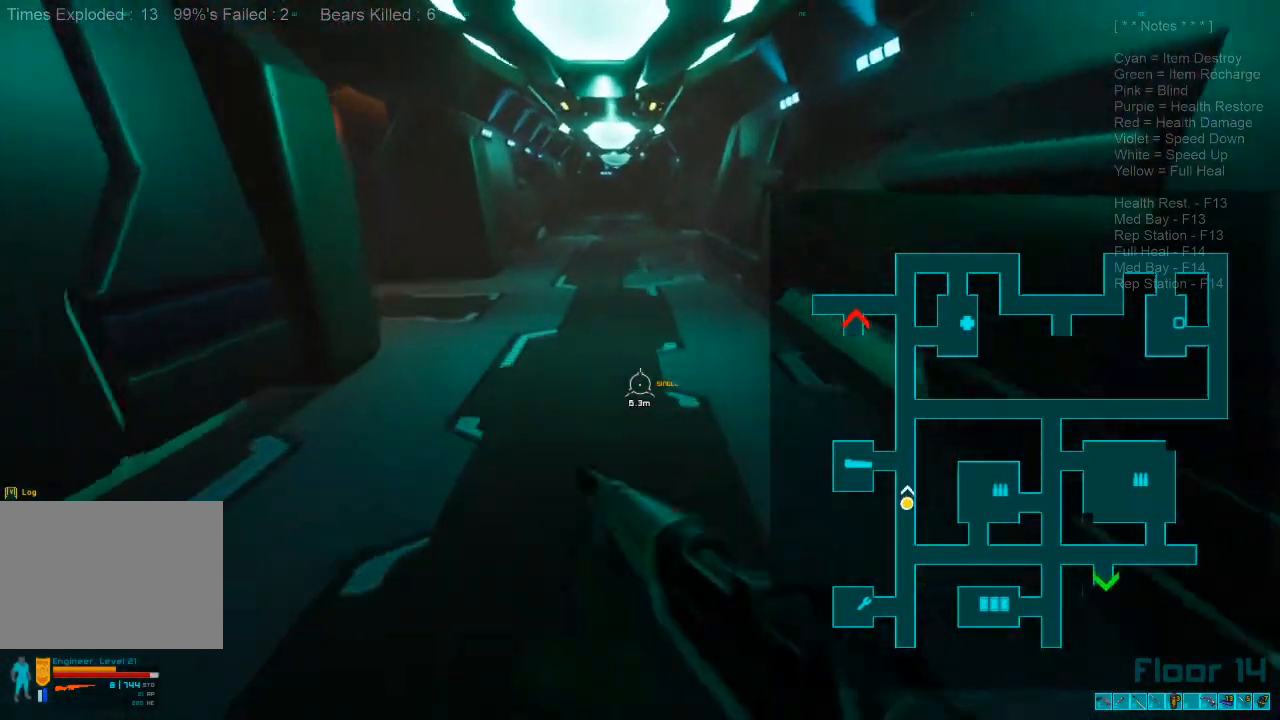
Gameplay with keyboard and mouse; each line is a JSON object with the keys and mouse buttons held at the frame after it. "events" lists presses ("down") and releases ("up") of "1", "2", "3", "4", "a", "alt", "c", "caps_lock", "ctrl", "d", "e", "f", "q", "r", "s", "shift", "space", "super", "tab", "tilde", "v", "w", "x", "z", "mouse_left", "mouse_wheel", "mouse_right", "mouse_mb4" and "mouse_mb5" between this image and that frame as [ms after this image, input, new state], when the widget could be followed in between. "mouse_left", "mouse_wheel", "mouse_right", "mouse_mb4", "mouse_mb5" = the "left", "wheel", "right", "mb4", "mb5" buttons of the "mouse" list. No other keys are recorded. "wheel" means that the mouse wheel is clicked or scrolled. Mouse movement is not recorded.
{"keys": ["w"], "mouse": [], "events": [[33, "mouse_wheel", "up"]]}
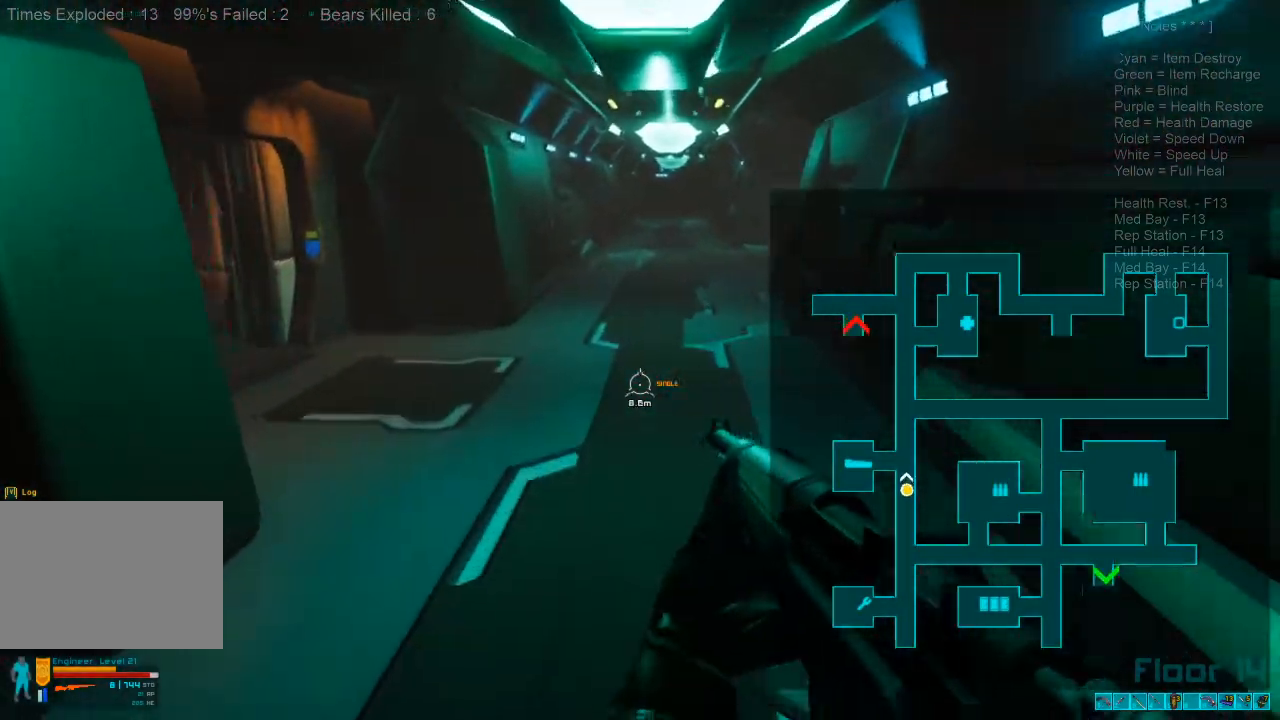
{"keys": ["w"], "mouse": [], "events": [[166, "shift", "down"], [366, "mouse_wheel", "down"], [400, "shift", "up"], [500, "mouse_wheel", "up"]]}
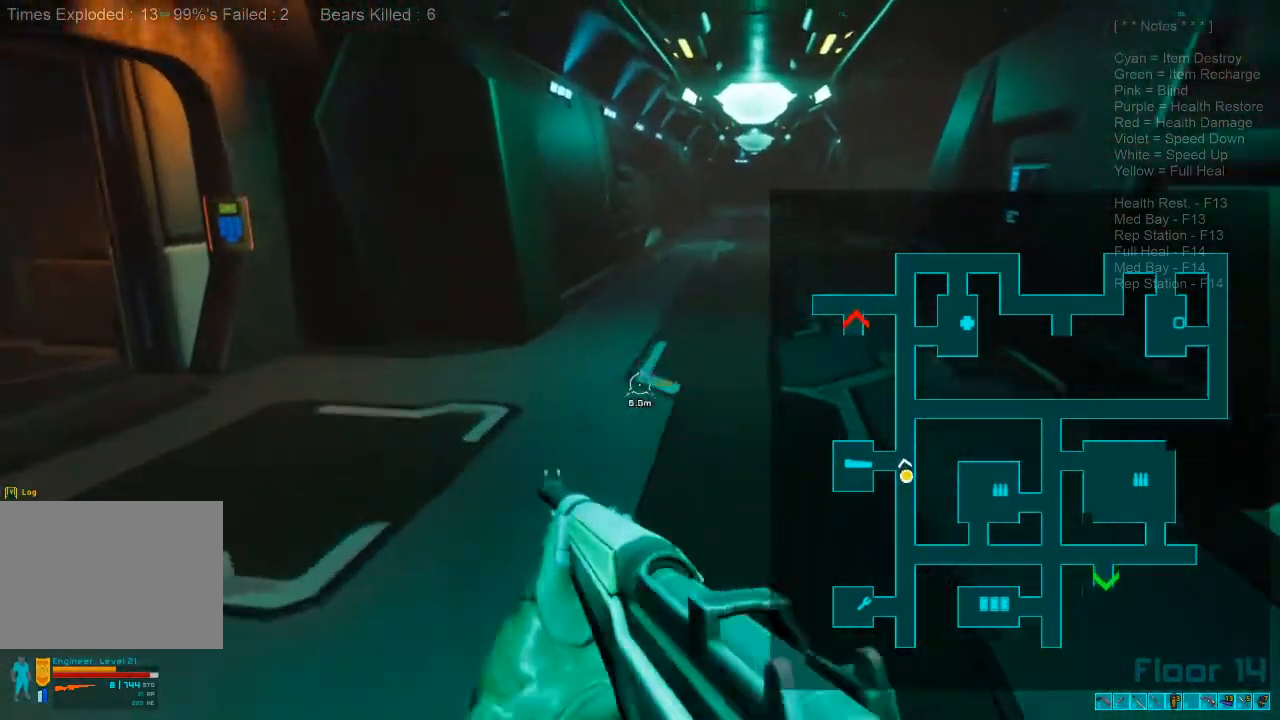
{"keys": ["w"], "mouse": [], "events": []}
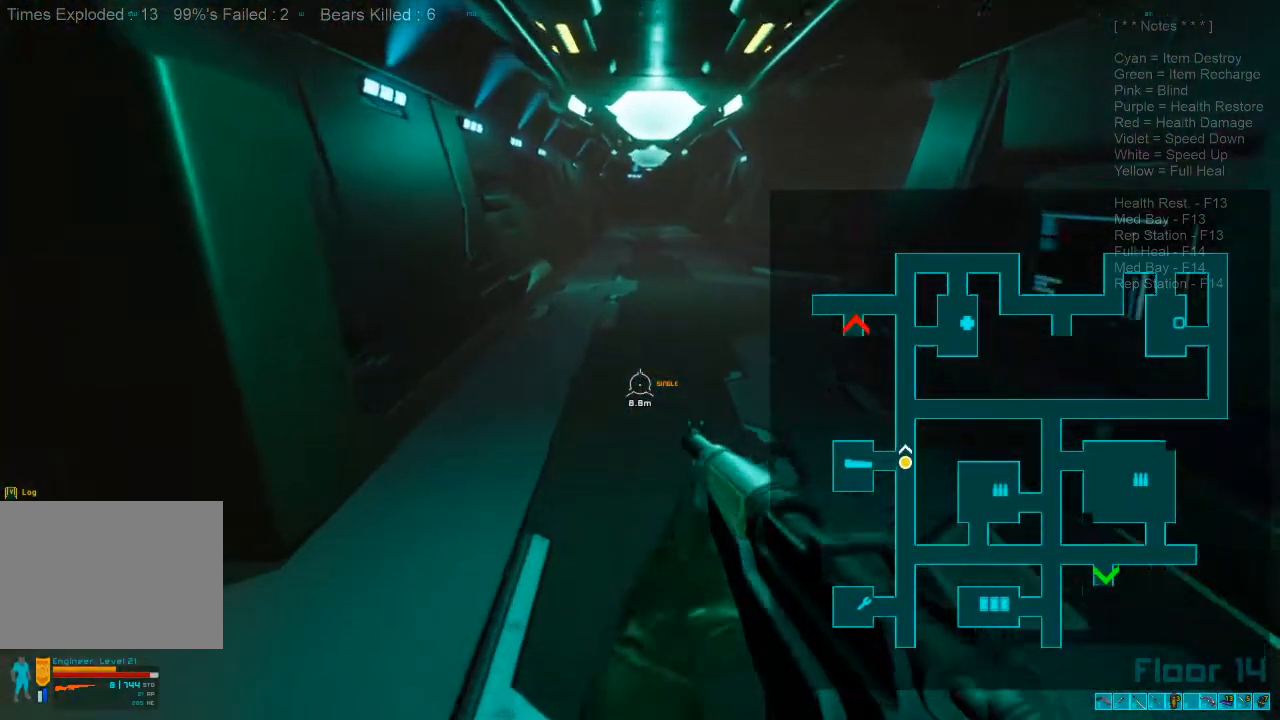
{"keys": ["w"], "mouse": ["wheel"], "events": [[100, "shift", "down"], [366, "mouse_wheel", "down"], [400, "shift", "up"]]}
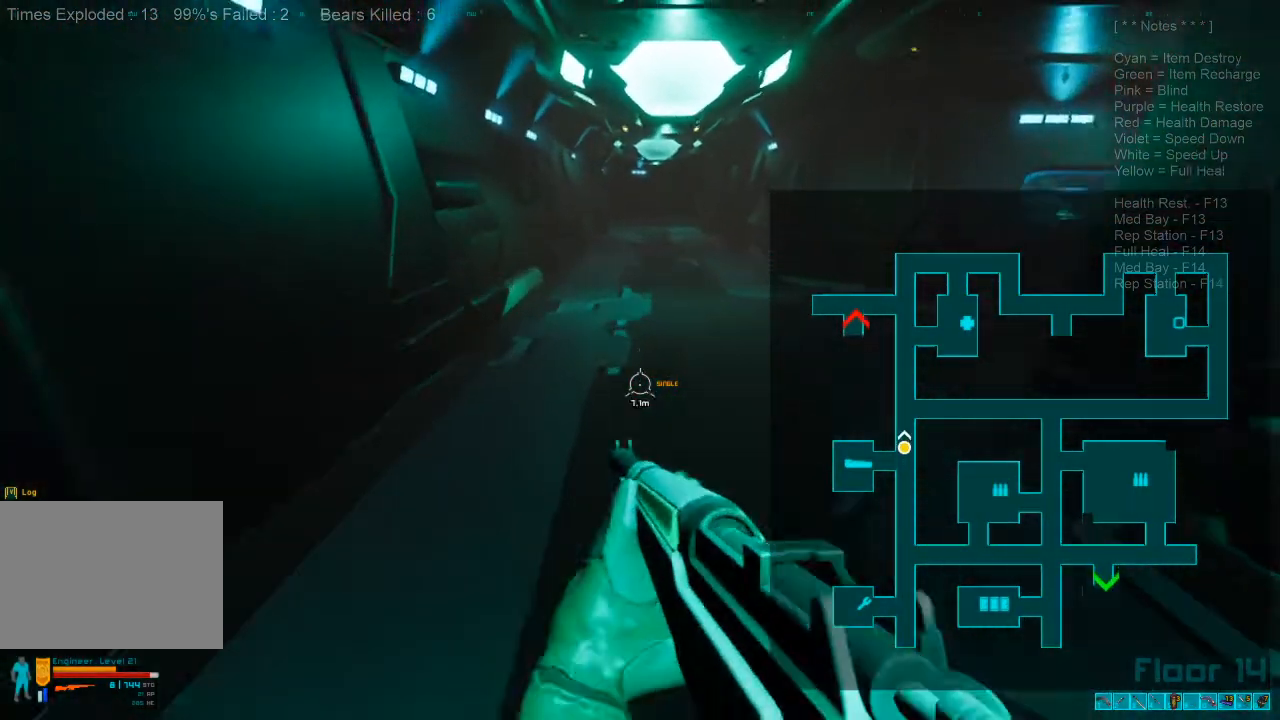
{"keys": ["w"], "mouse": [], "events": [[33, "mouse_wheel", "up"]]}
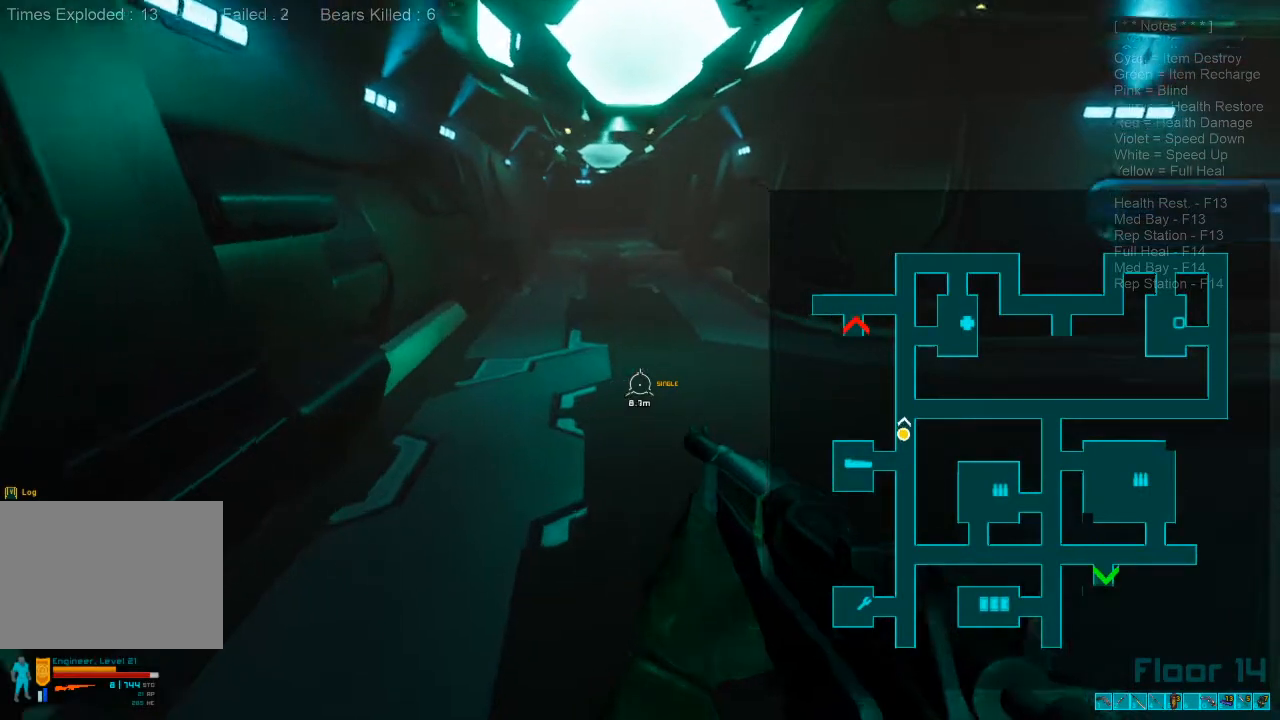
{"keys": ["w"], "mouse": [], "events": [[133, "shift", "down"], [333, "mouse_wheel", "down"], [366, "shift", "up"], [466, "mouse_wheel", "up"]]}
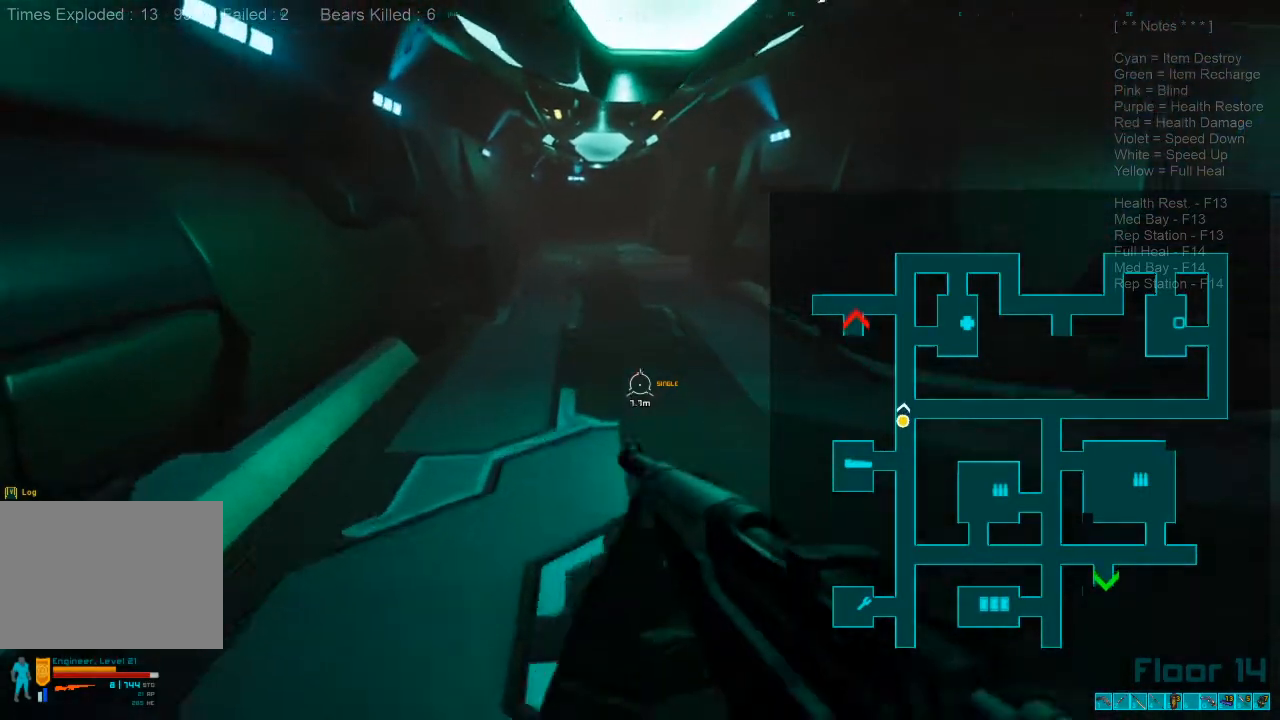
{"keys": ["w"], "mouse": [], "events": []}
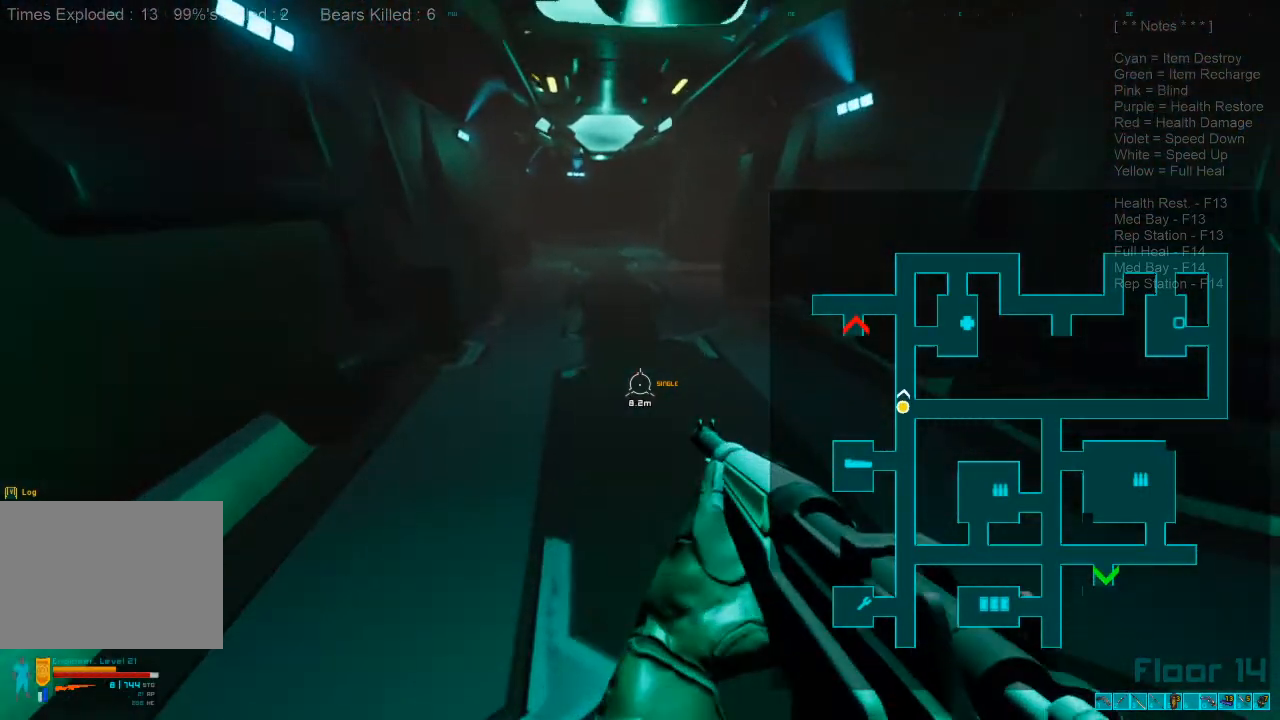
{"keys": ["w"], "mouse": [], "events": [[33, "shift", "down"], [266, "mouse_wheel", "down"], [300, "shift", "up"], [400, "mouse_wheel", "up"]]}
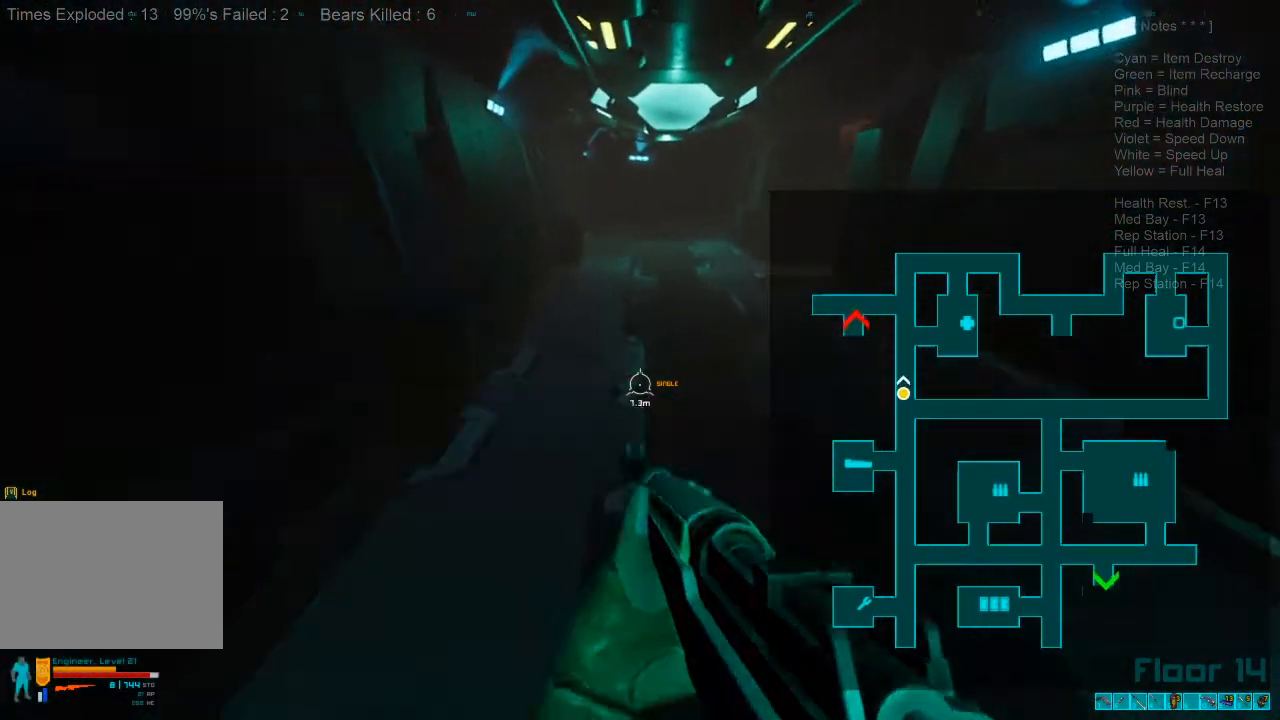
{"keys": ["w"], "mouse": [], "events": []}
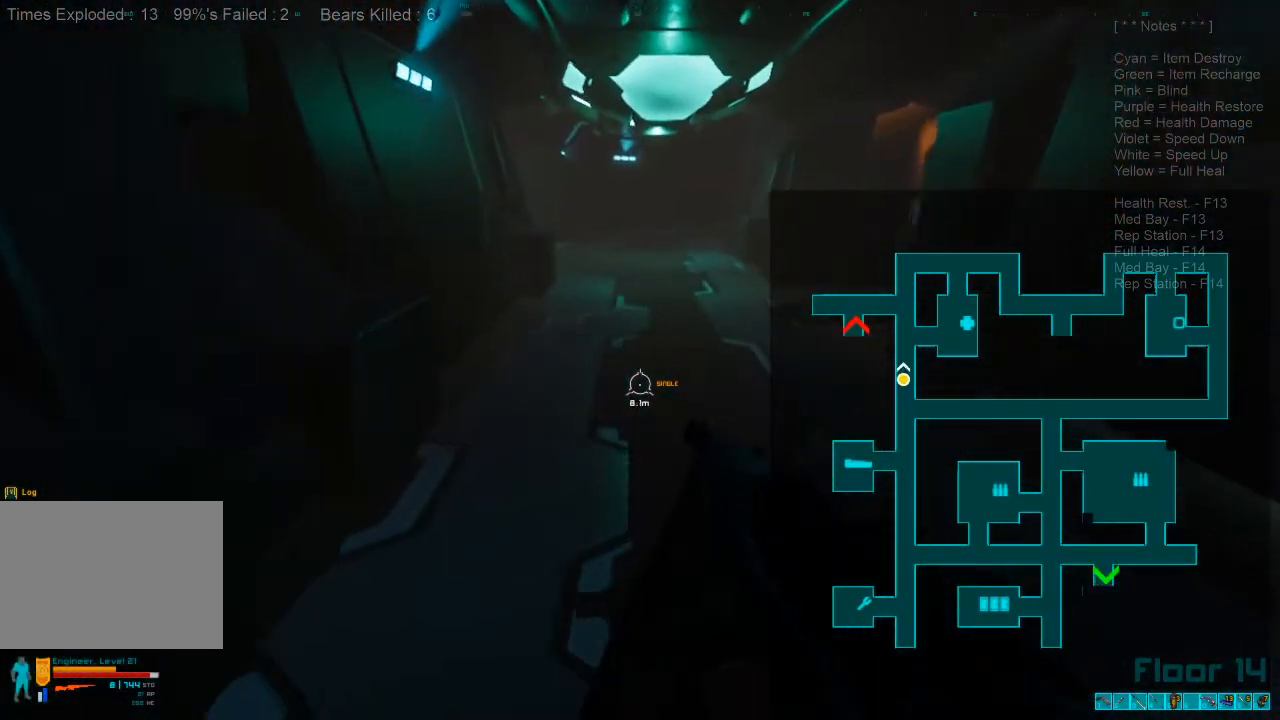
{"keys": ["w"], "mouse": [], "events": [[33, "shift", "down"], [233, "mouse_wheel", "down"], [300, "shift", "up"], [400, "mouse_wheel", "up"]]}
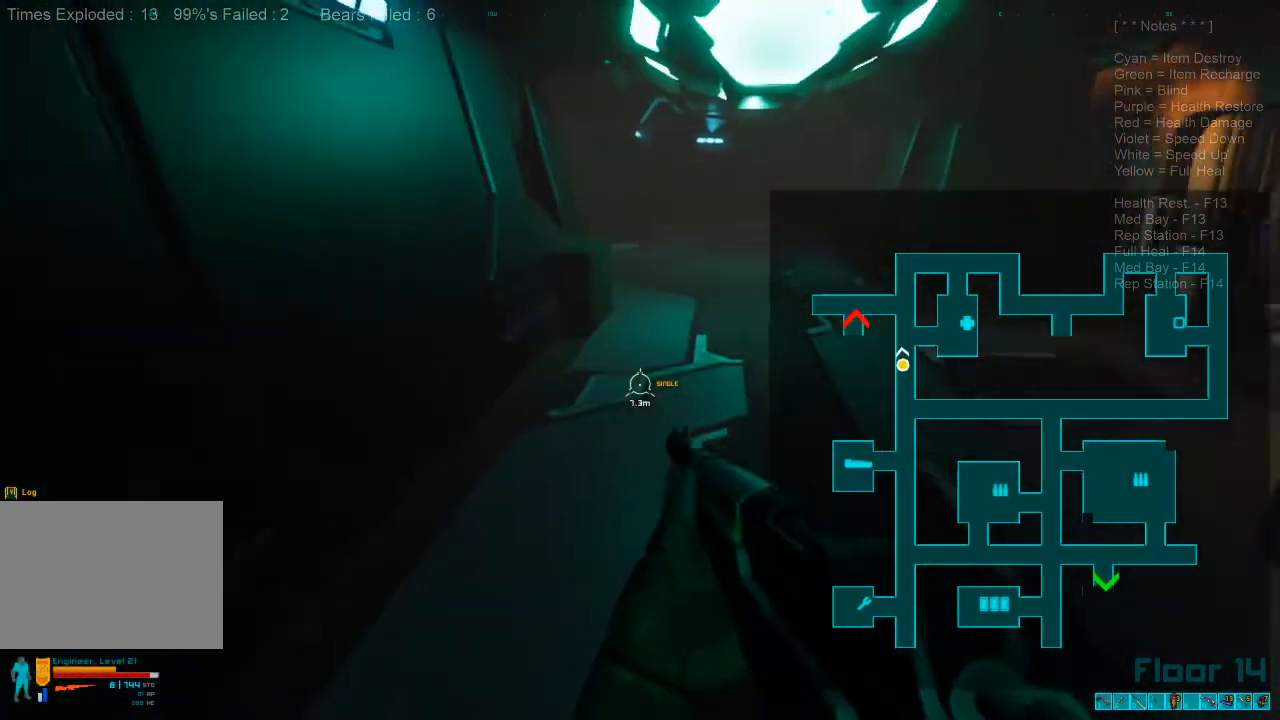
{"keys": ["shift", "w"], "mouse": [], "events": [[466, "shift", "down"]]}
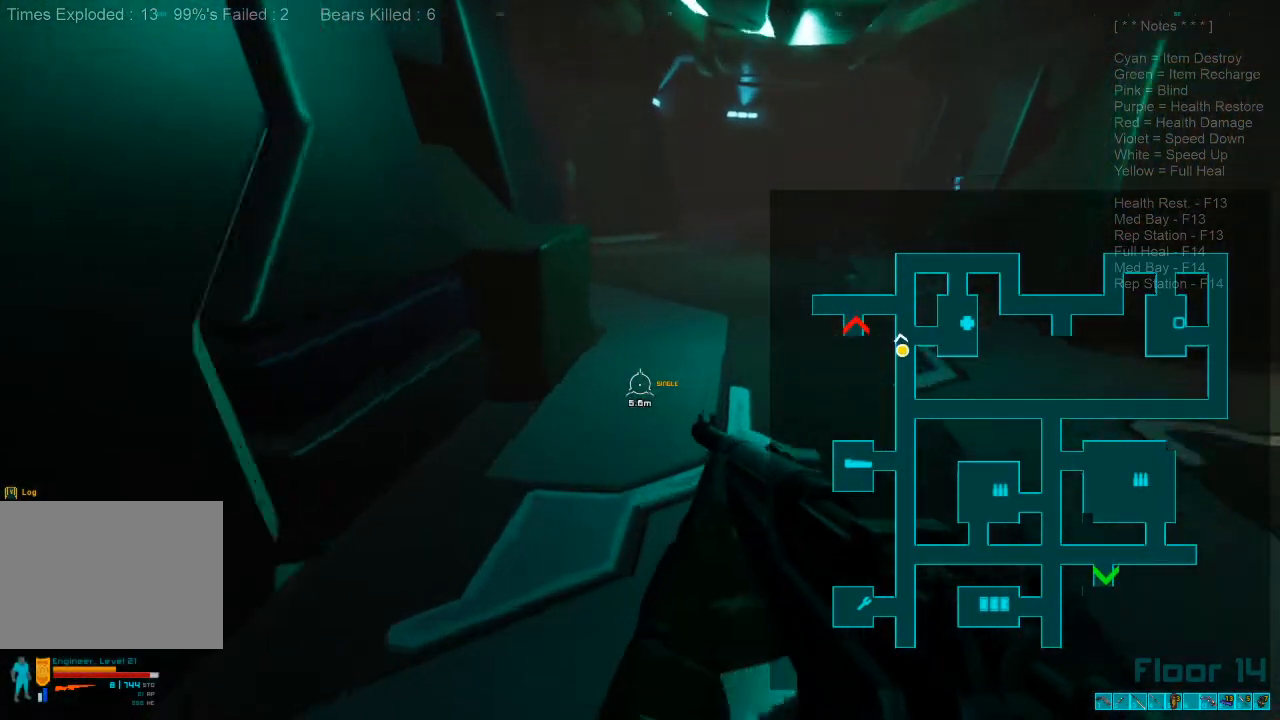
{"keys": ["w"], "mouse": [], "events": [[166, "mouse_wheel", "down"], [266, "shift", "up"], [300, "mouse_wheel", "up"]]}
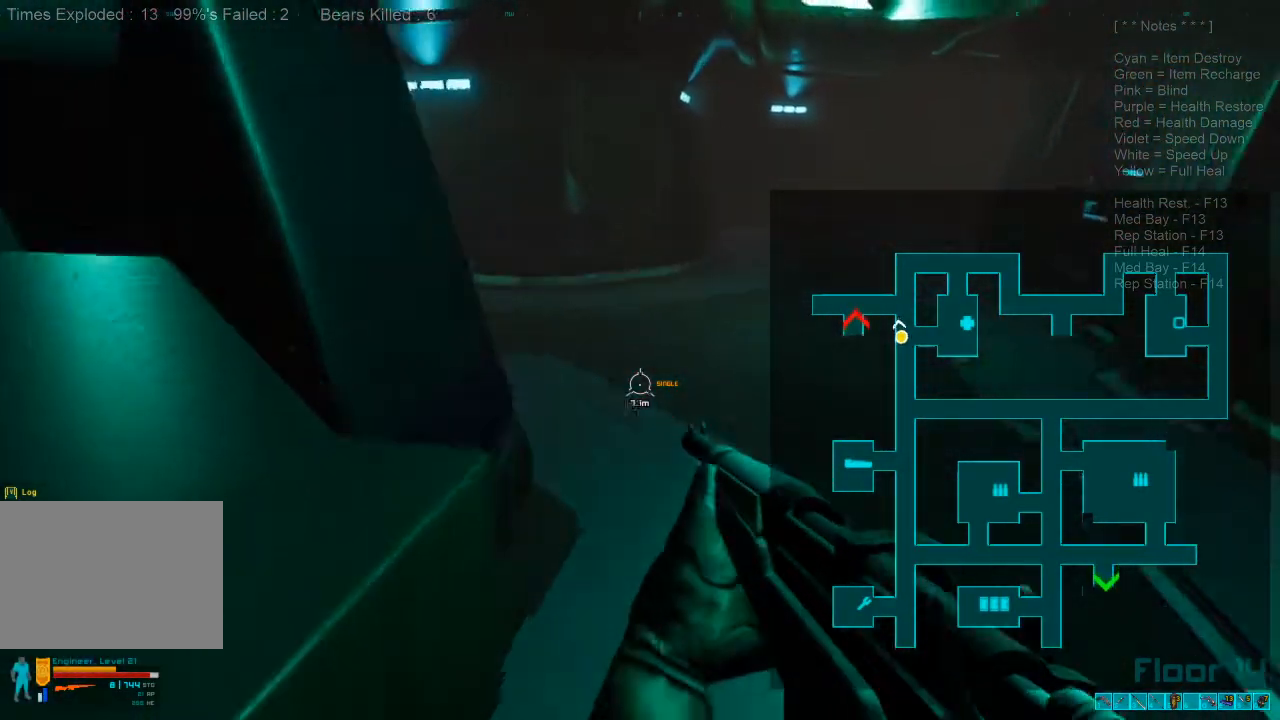
{"keys": ["shift", "w"], "mouse": [], "events": [[500, "shift", "down"]]}
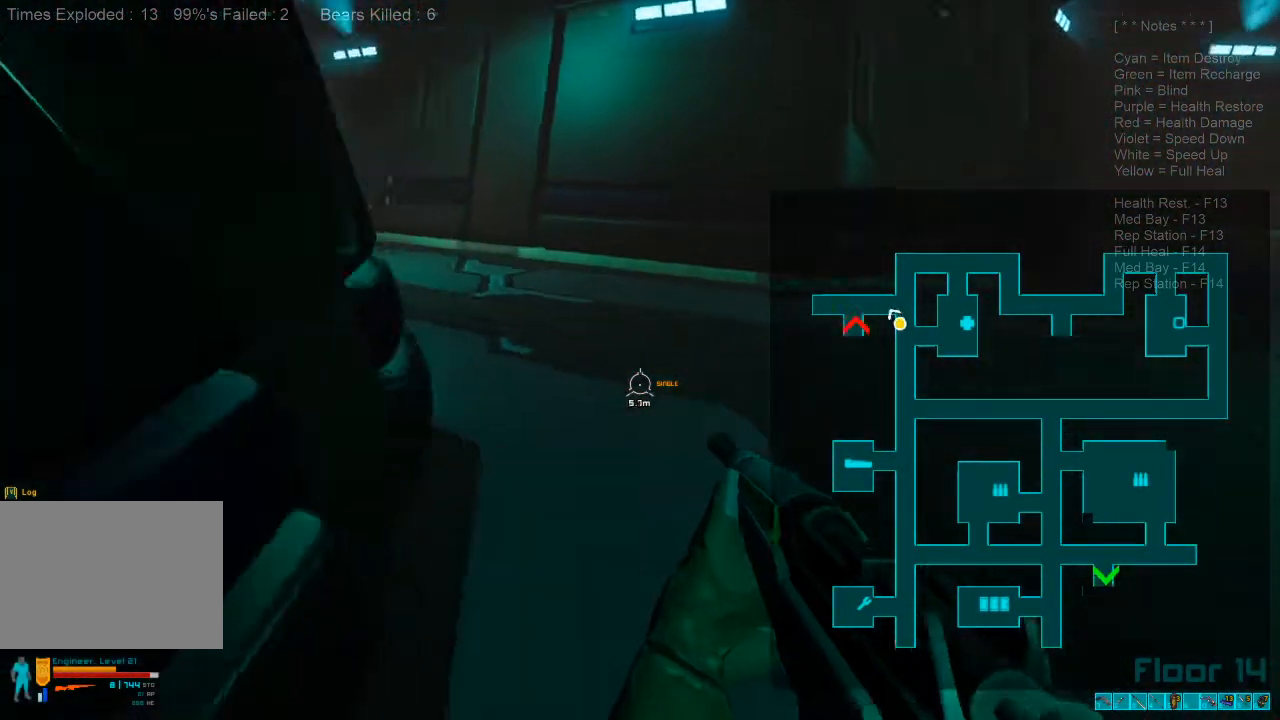
{"keys": ["shift", "w"], "mouse": [], "events": []}
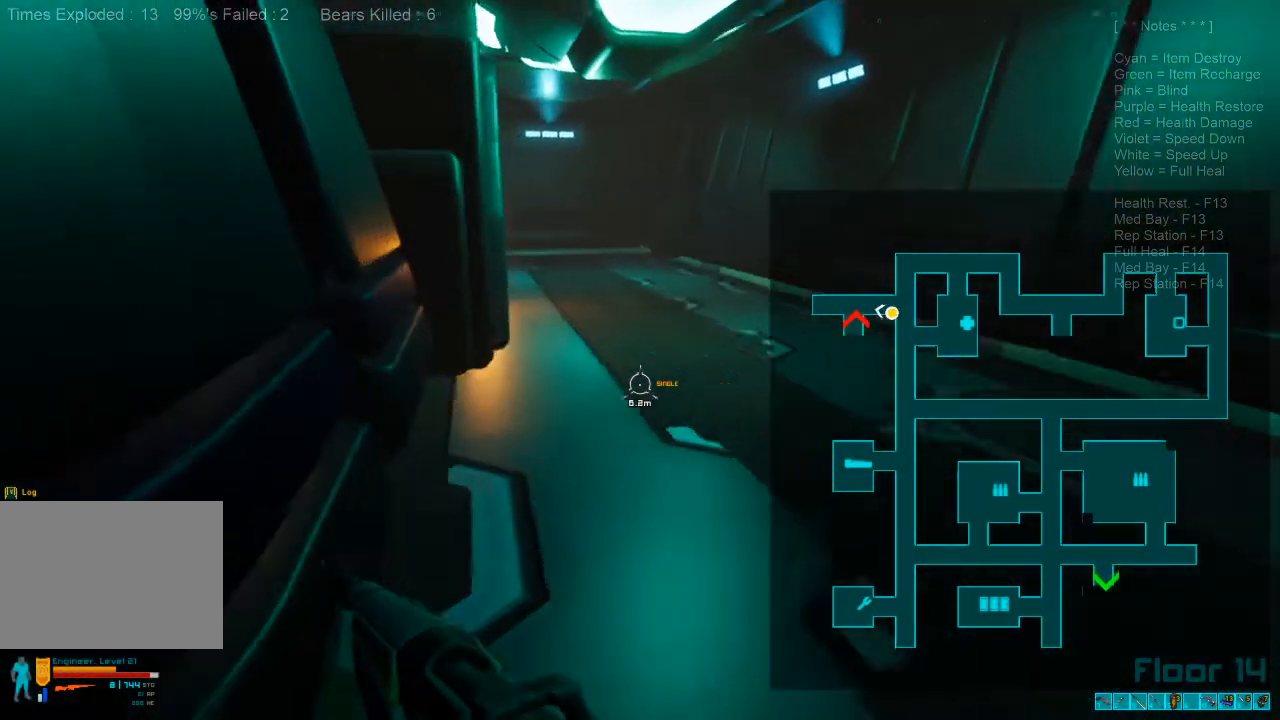
{"keys": ["w"], "mouse": [], "events": [[100, "mouse_wheel", "down"], [200, "shift", "up"], [233, "mouse_wheel", "up"]]}
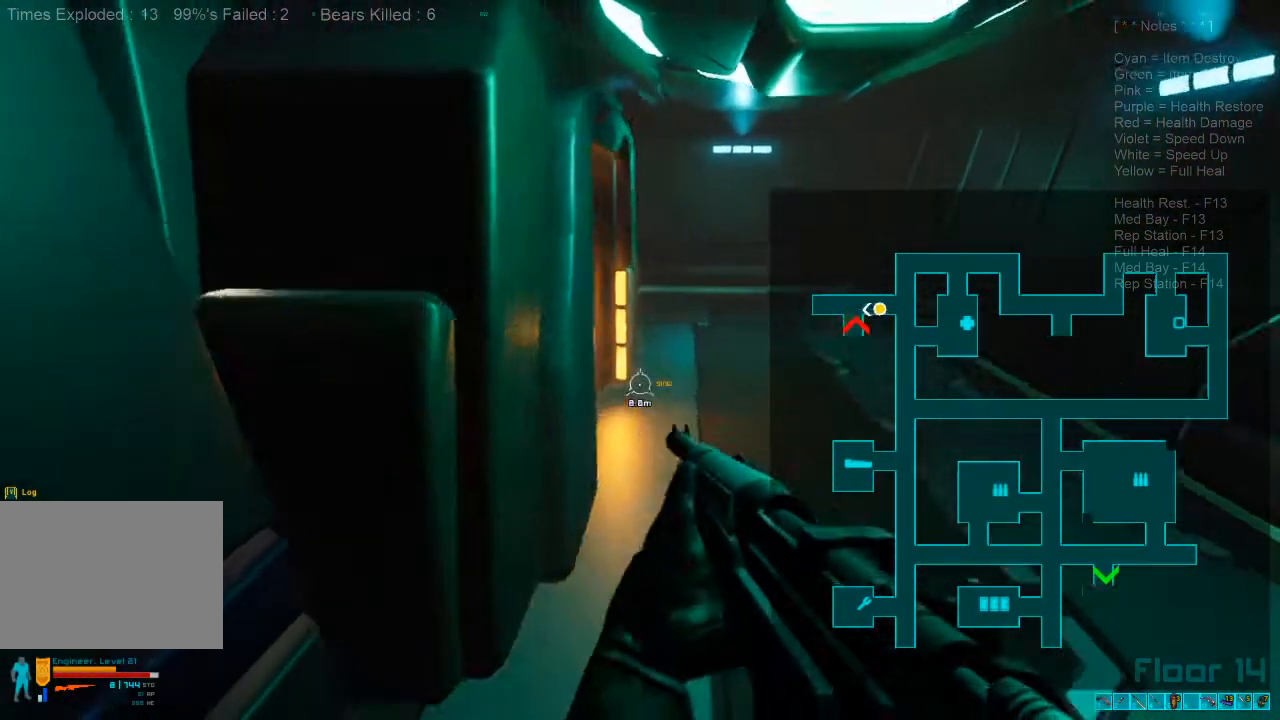
{"keys": ["shift", "w"], "mouse": [], "events": [[400, "shift", "down"]]}
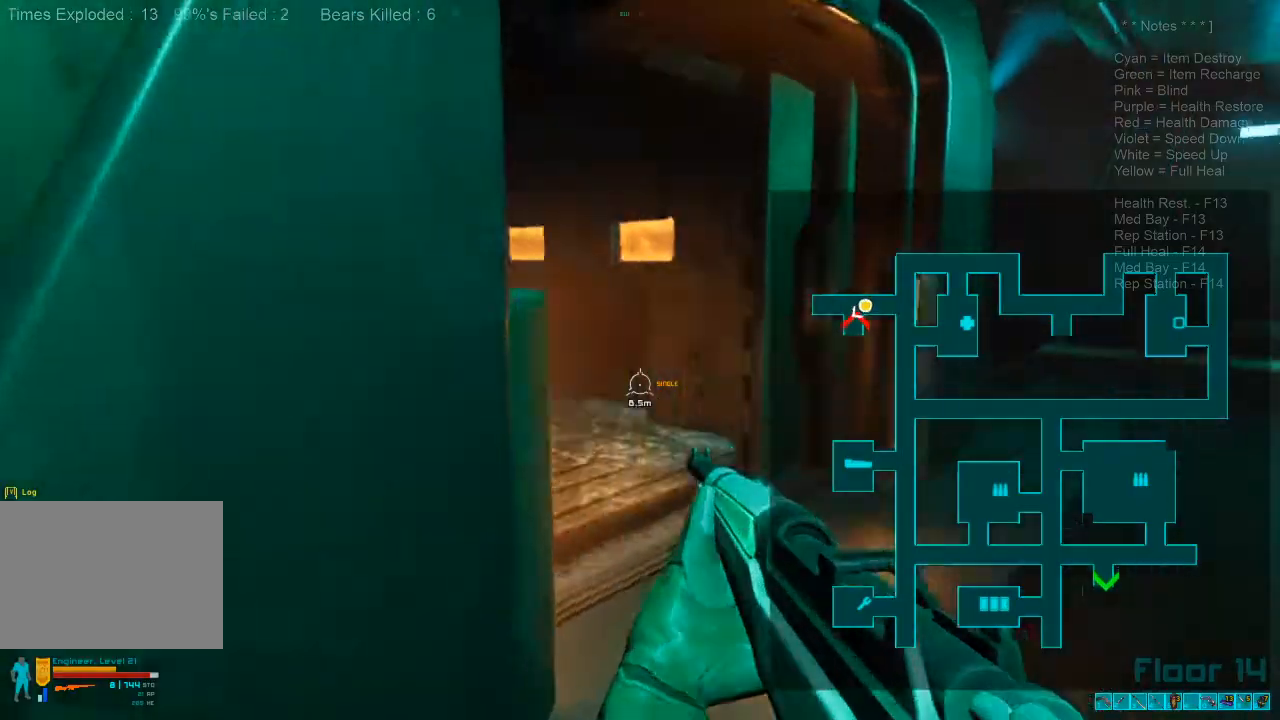
{"keys": ["d", "w"], "mouse": [], "events": [[433, "shift", "up"], [466, "d", "down"]]}
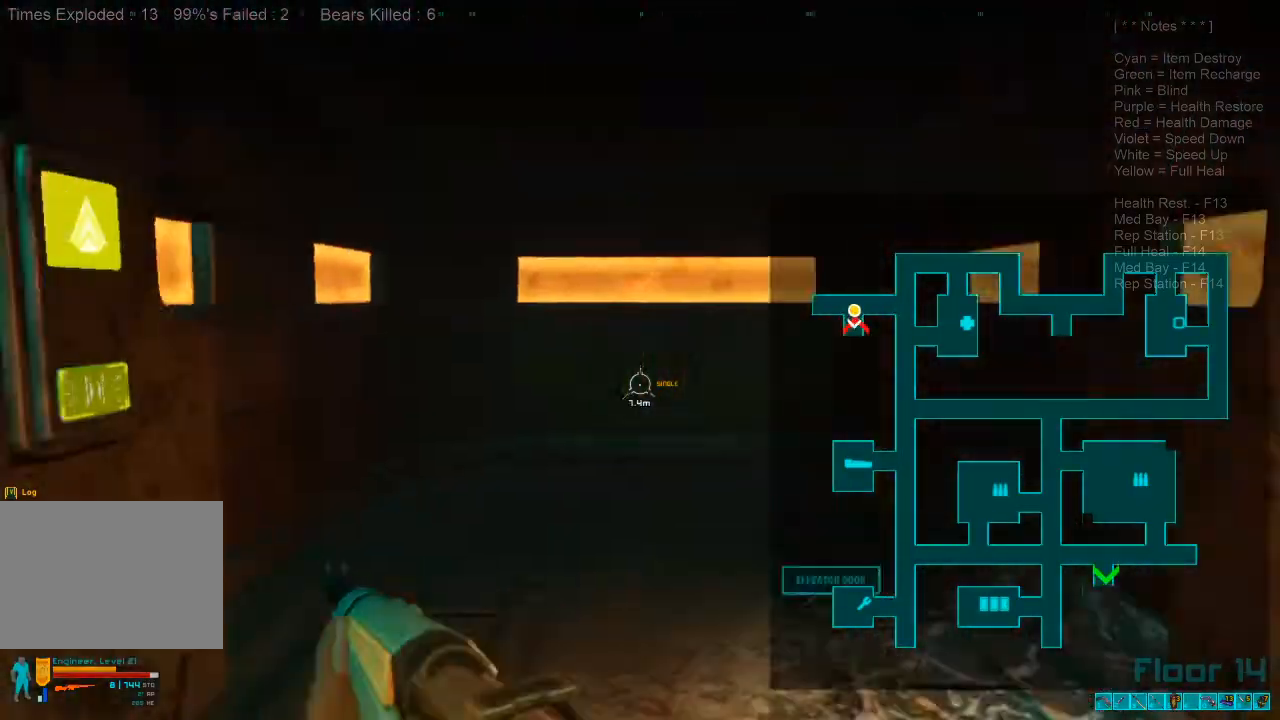
{"keys": ["a"], "mouse": [], "events": [[466, "d", "up"], [500, "a", "down"], [500, "w", "up"]]}
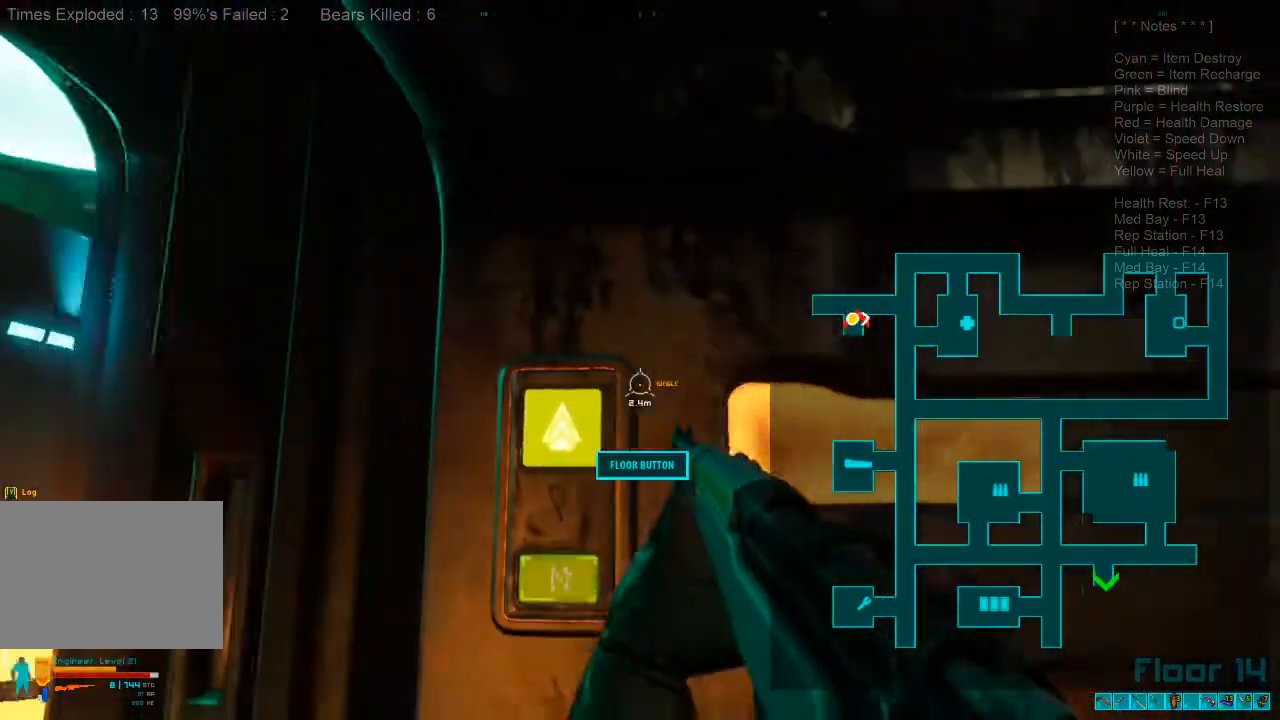
{"keys": ["space"], "mouse": []}
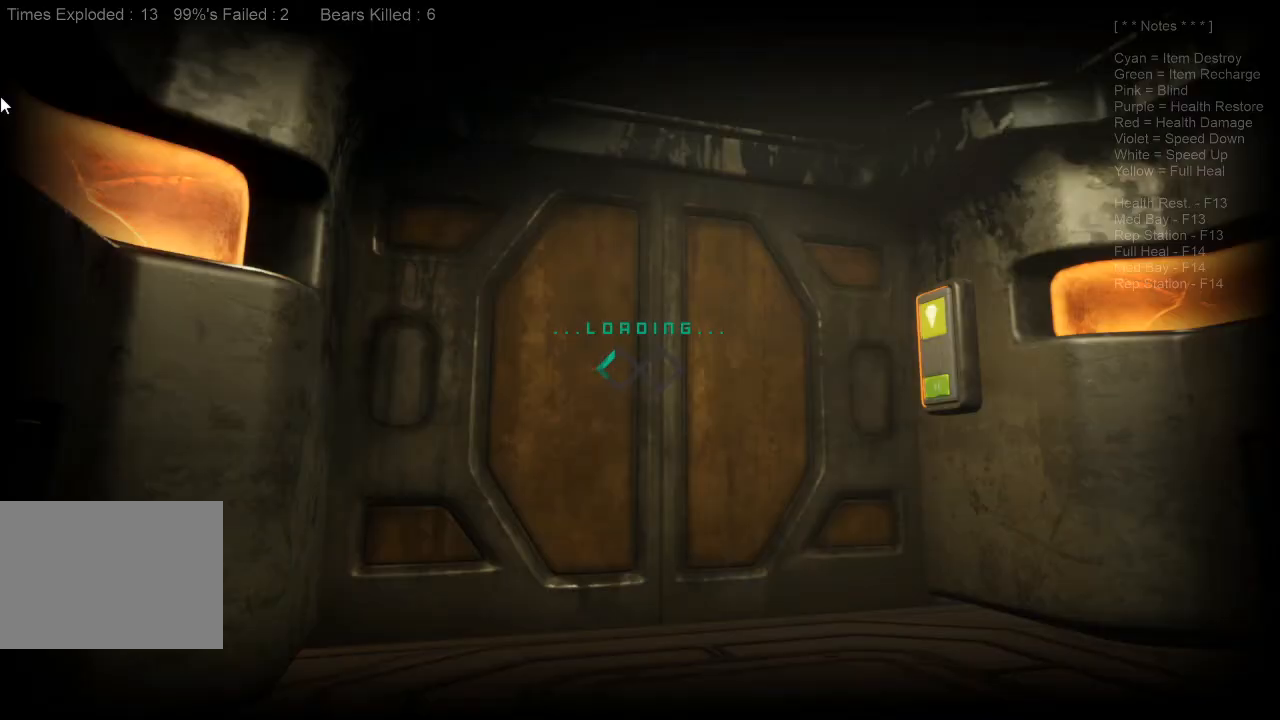
{"keys": [], "mouse": [], "events": [[66, "space", "up"]]}
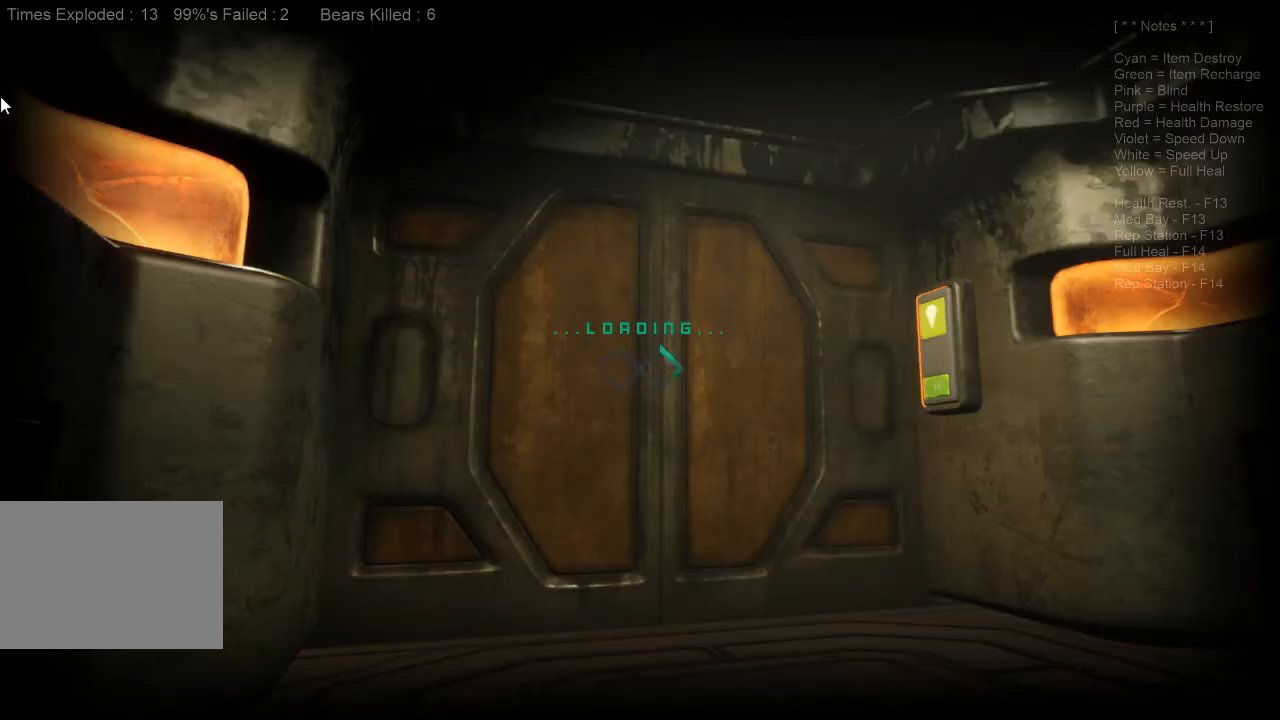
{"keys": [], "mouse": [], "events": []}
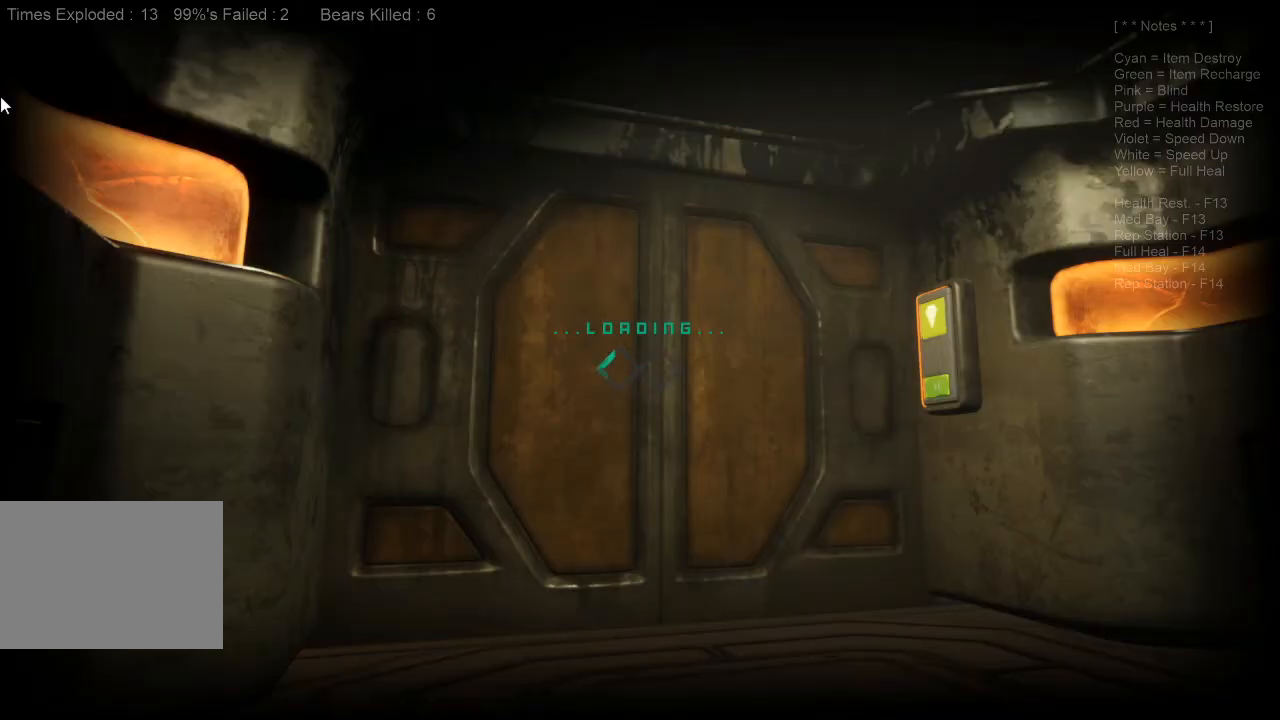
{"keys": [], "mouse": [], "events": []}
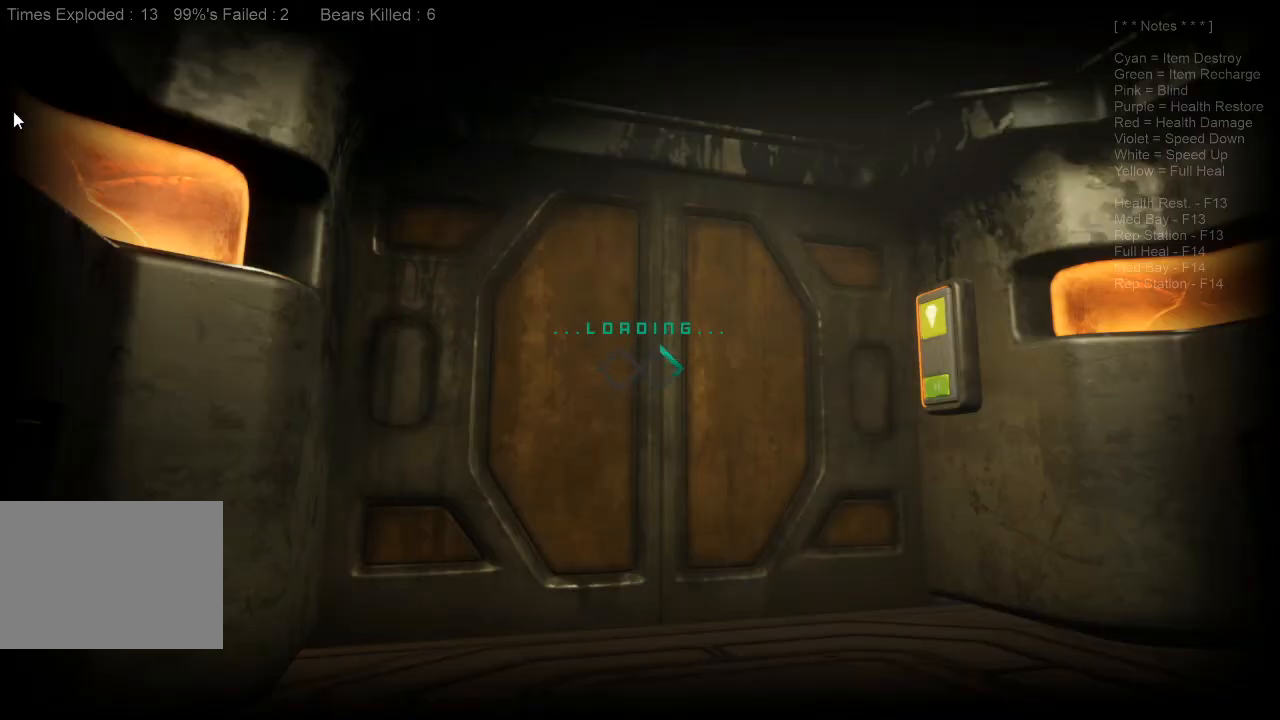
{"keys": [], "mouse": [], "events": [[133, "alt", "down"], [233, "tab", "down"], [333, "alt", "up"], [366, "tab", "up"]]}
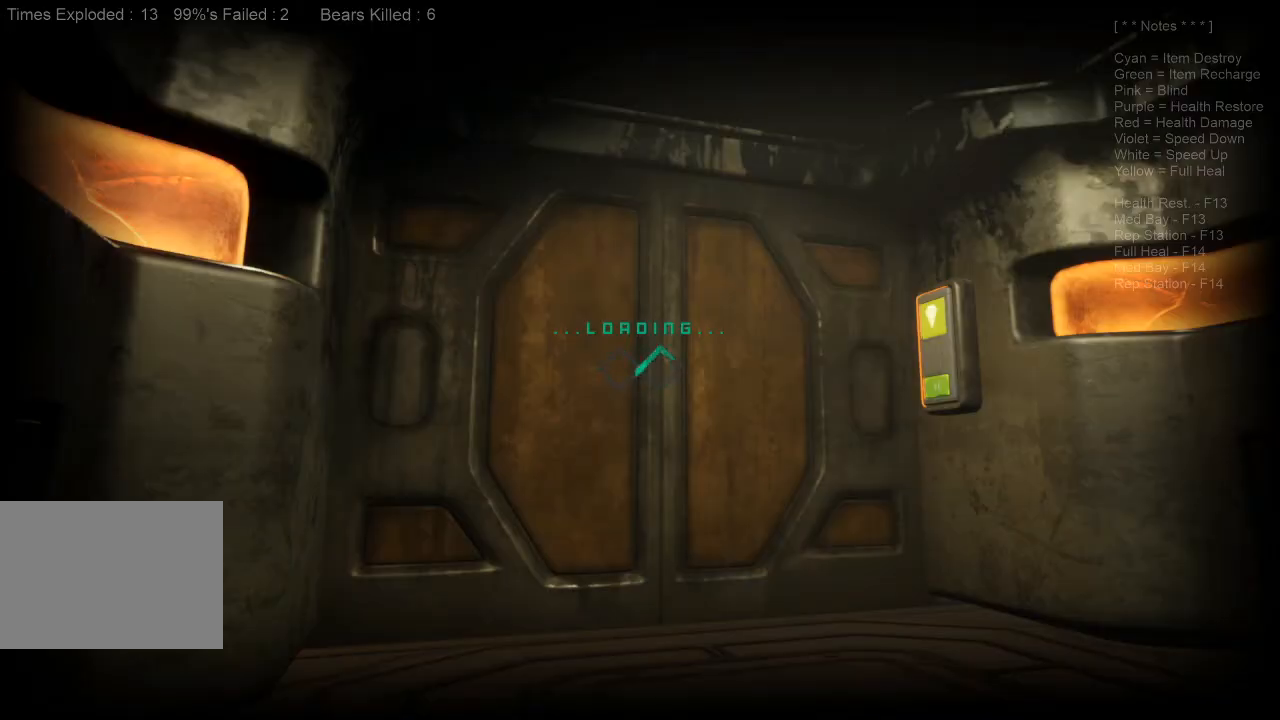
{"keys": [], "mouse": [], "events": []}
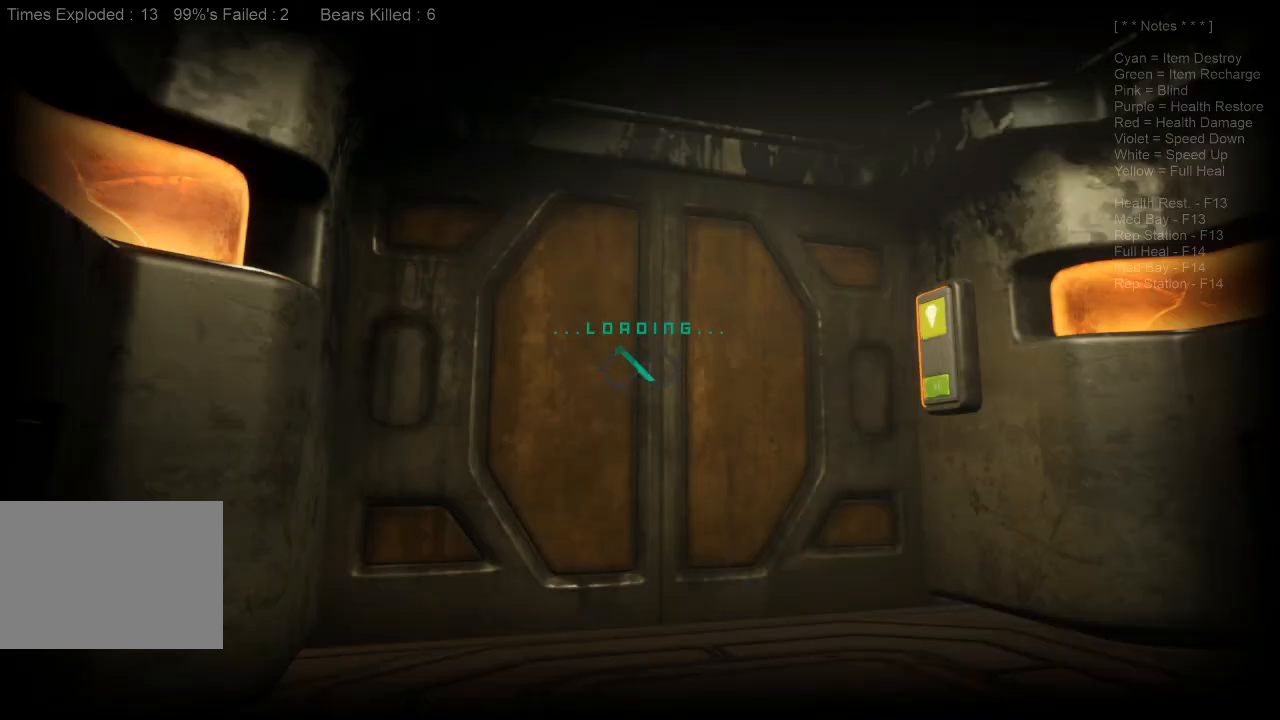
{"keys": [], "mouse": ["left"], "events": [[200, "mouse_left", "down"]]}
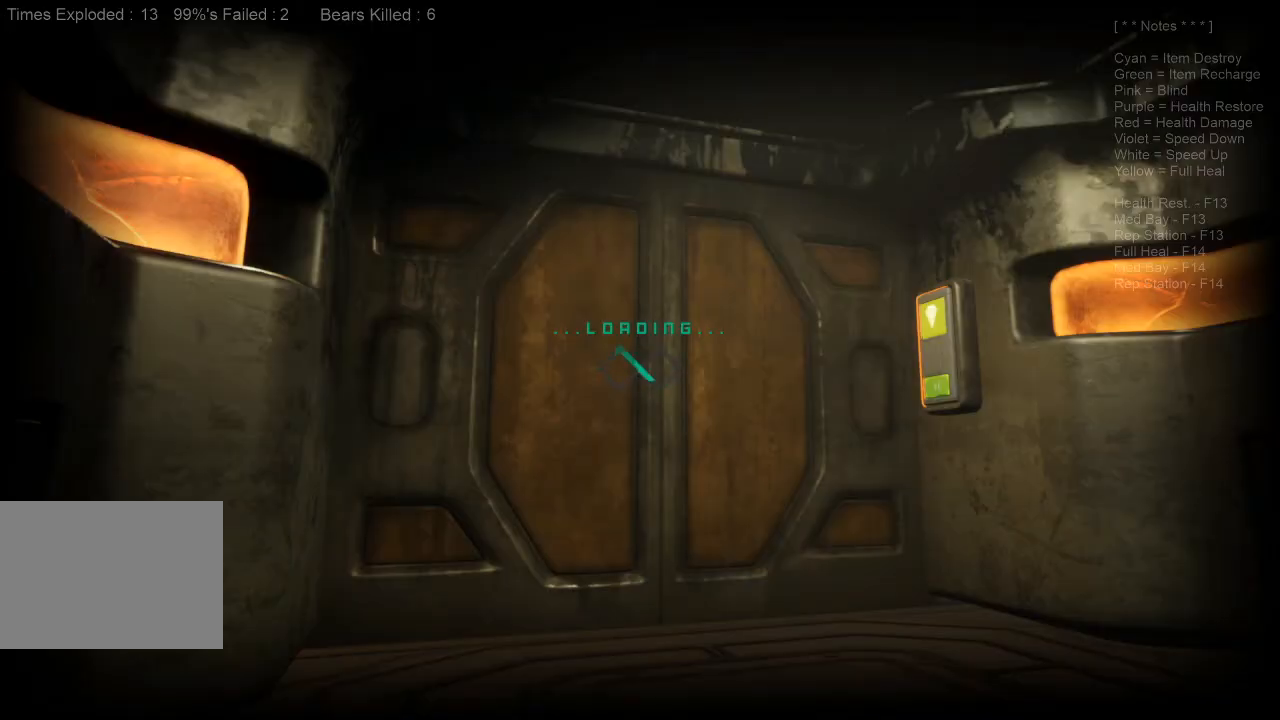
{"keys": [], "mouse": ["left"], "events": []}